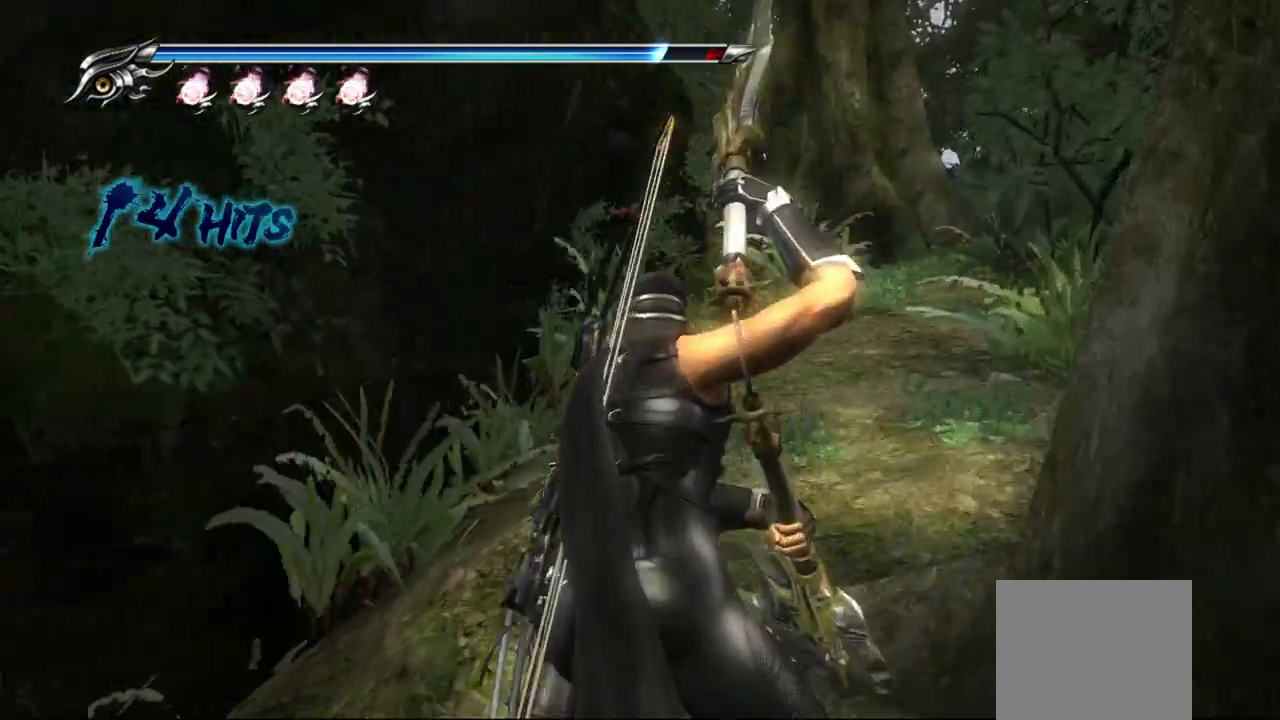
Gameplay with a controller (PlayStation layout); each line is a JSON object with the inputs held at the frame after it. "events" lists button and stick changes between this image and that frame as [ms after this image, input, new state], when the widget could be followed in between.
{"buttons": [], "left_stick": "center", "right_stick": "center", "events": [[500, "R1", "up"]]}
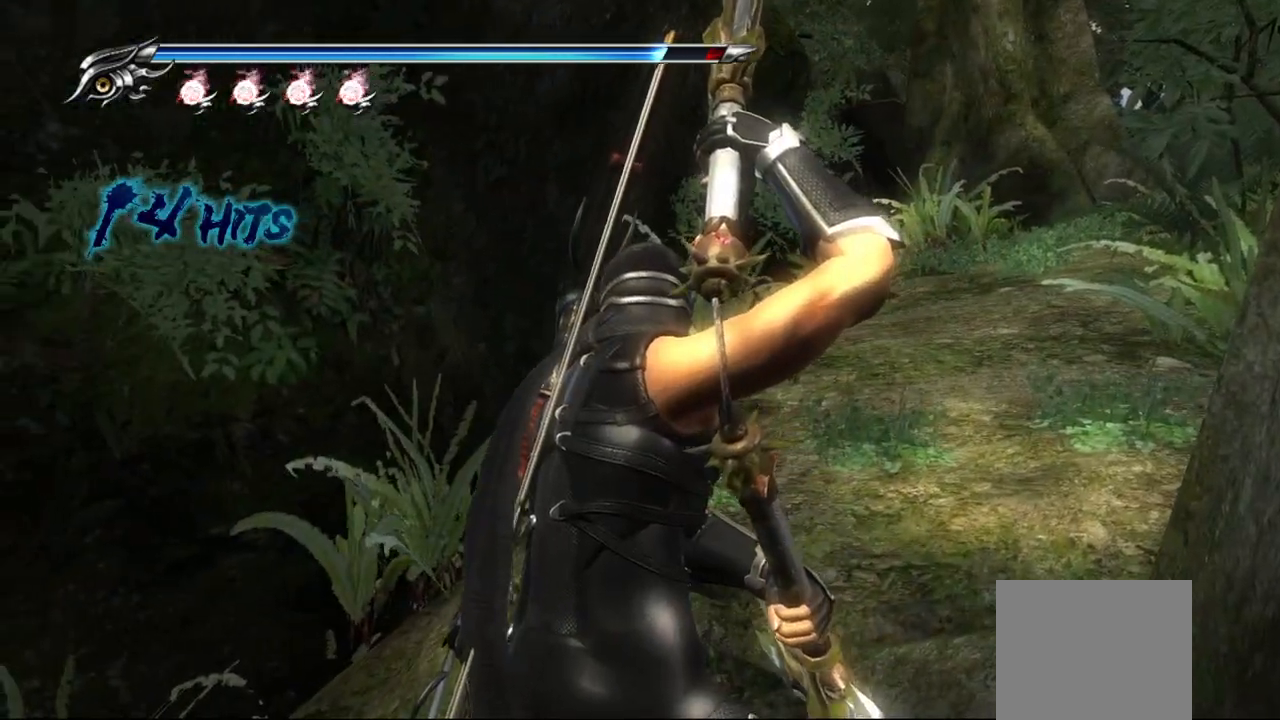
{"buttons": [], "left_stick": "up-right", "right_stick": "right", "events": [[33, "left_stick", "up-right"], [117, "CROSS", "down"], [267, "CROSS", "up"], [417, "right_stick", "right"]]}
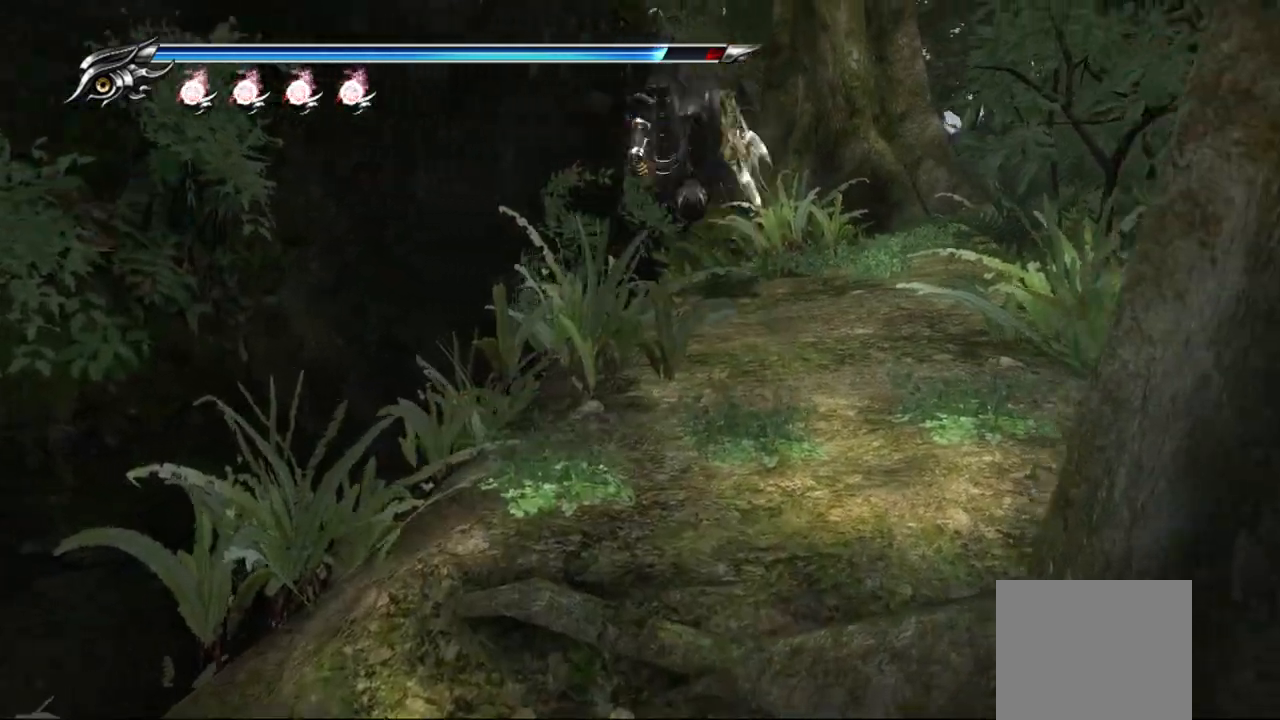
{"buttons": ["R1"], "left_stick": "center", "right_stick": "center", "events": [[133, "right_stick", "center"], [367, "R1", "down"], [417, "left_stick", "center"]]}
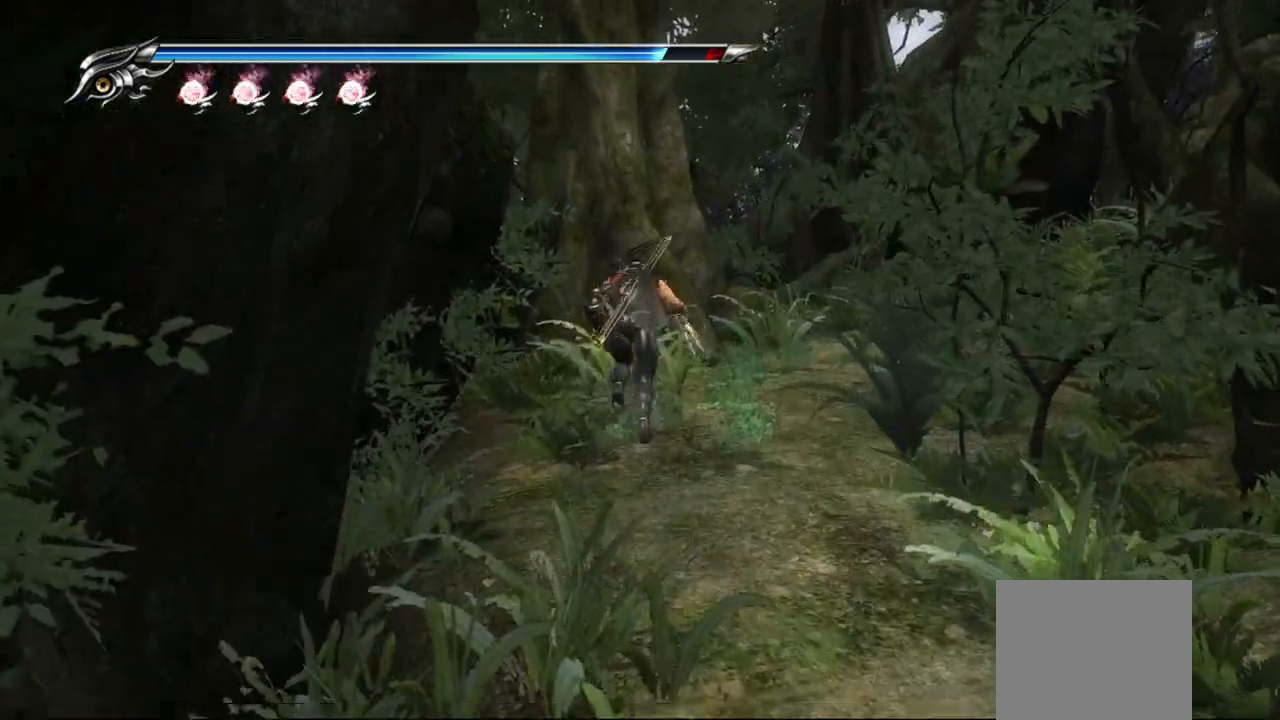
{"buttons": [], "left_stick": "right", "right_stick": "center", "events": [[383, "left_stick", "right"], [417, "R1", "up"]]}
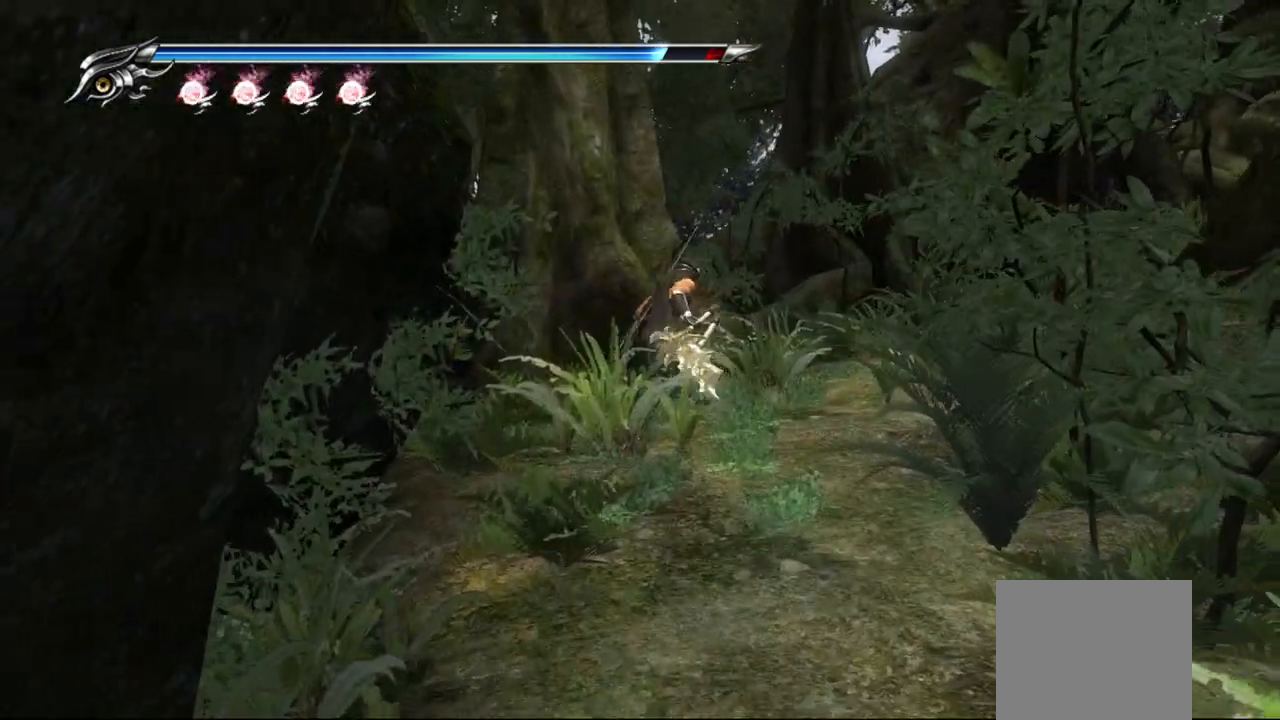
{"buttons": [], "left_stick": "up-right", "right_stick": "right", "events": [[33, "right_stick", "right"], [300, "left_stick", "up-right"]]}
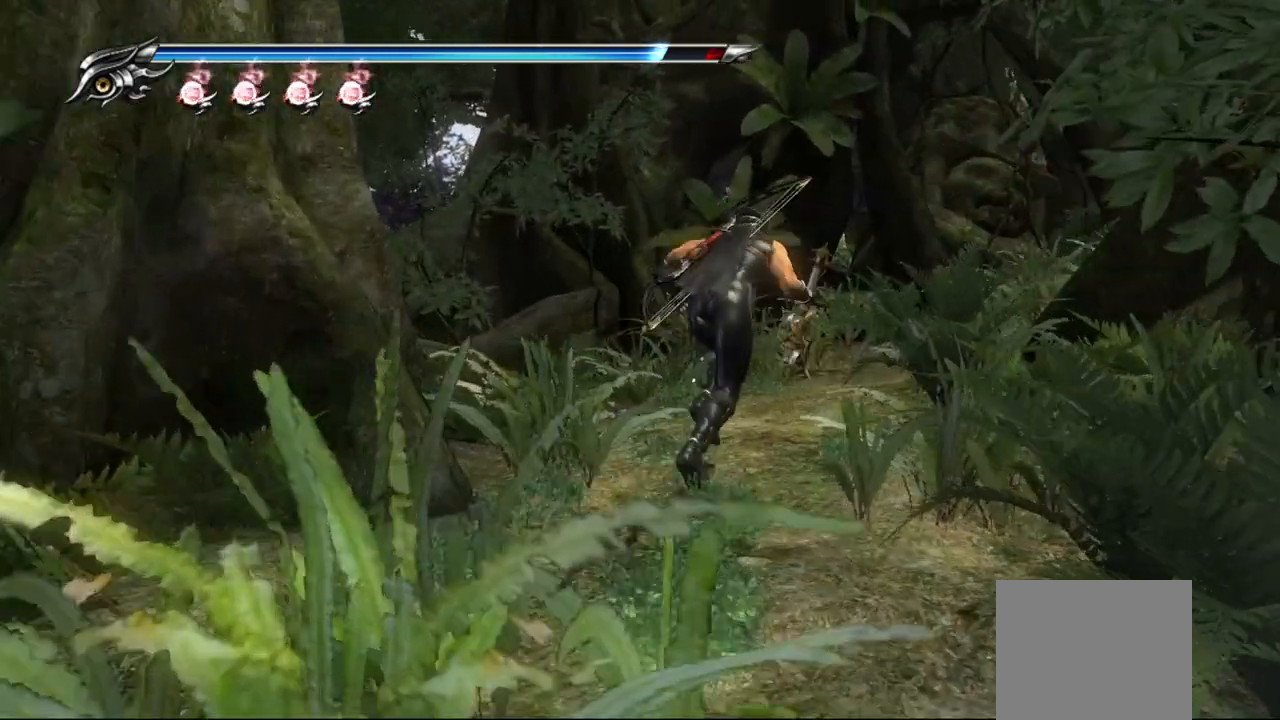
{"buttons": [], "left_stick": "up-right", "right_stick": "center", "events": [[367, "right_stick", "center"]]}
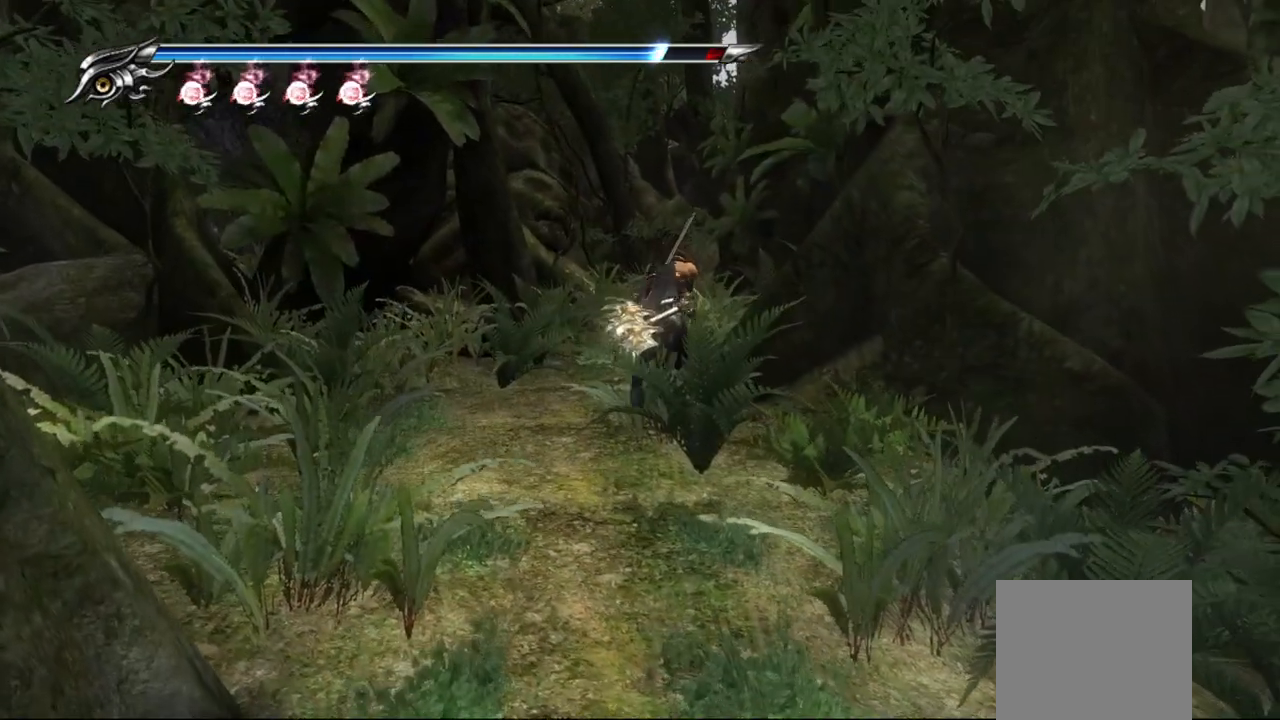
{"buttons": ["CROSS"], "left_stick": "up-right", "right_stick": "center", "events": [[183, "CROSS", "down"], [200, "L1", "down"], [250, "CROSS", "up"], [367, "L1", "up"], [450, "CROSS", "down"]]}
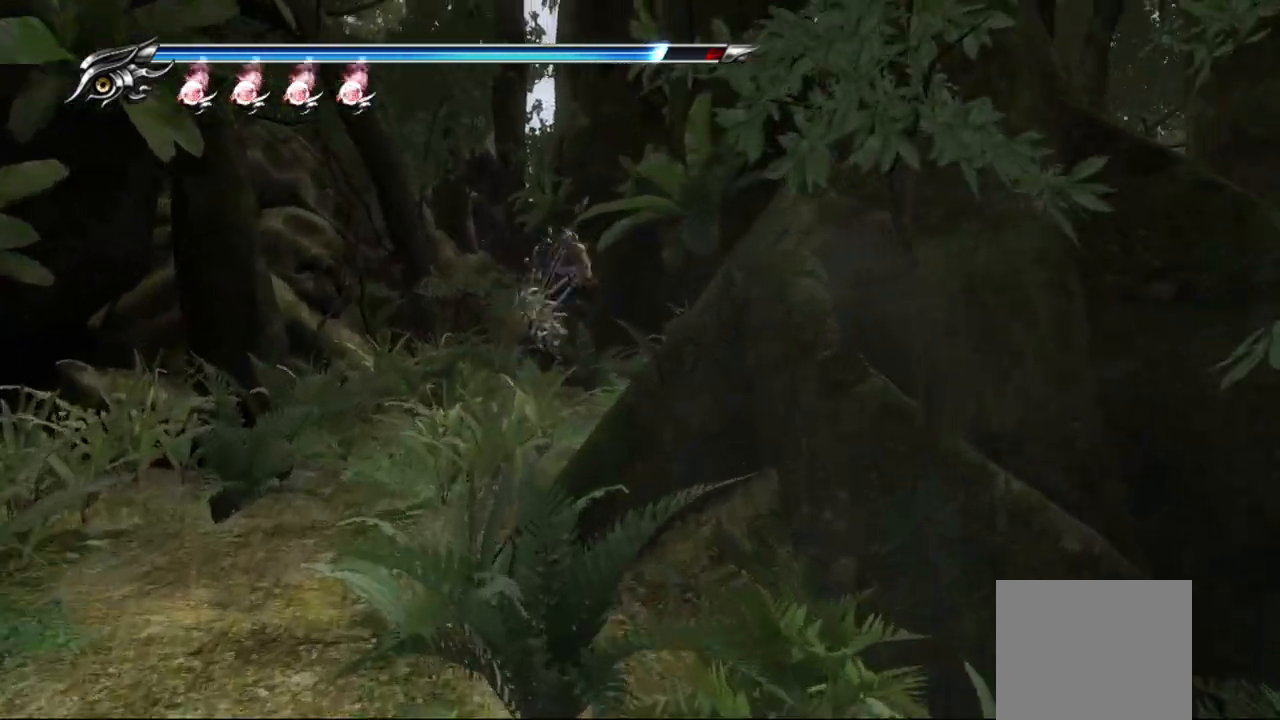
{"buttons": [], "left_stick": "up-right", "right_stick": "down-right", "events": [[100, "CROSS", "up"], [333, "right_stick", "down-right"]]}
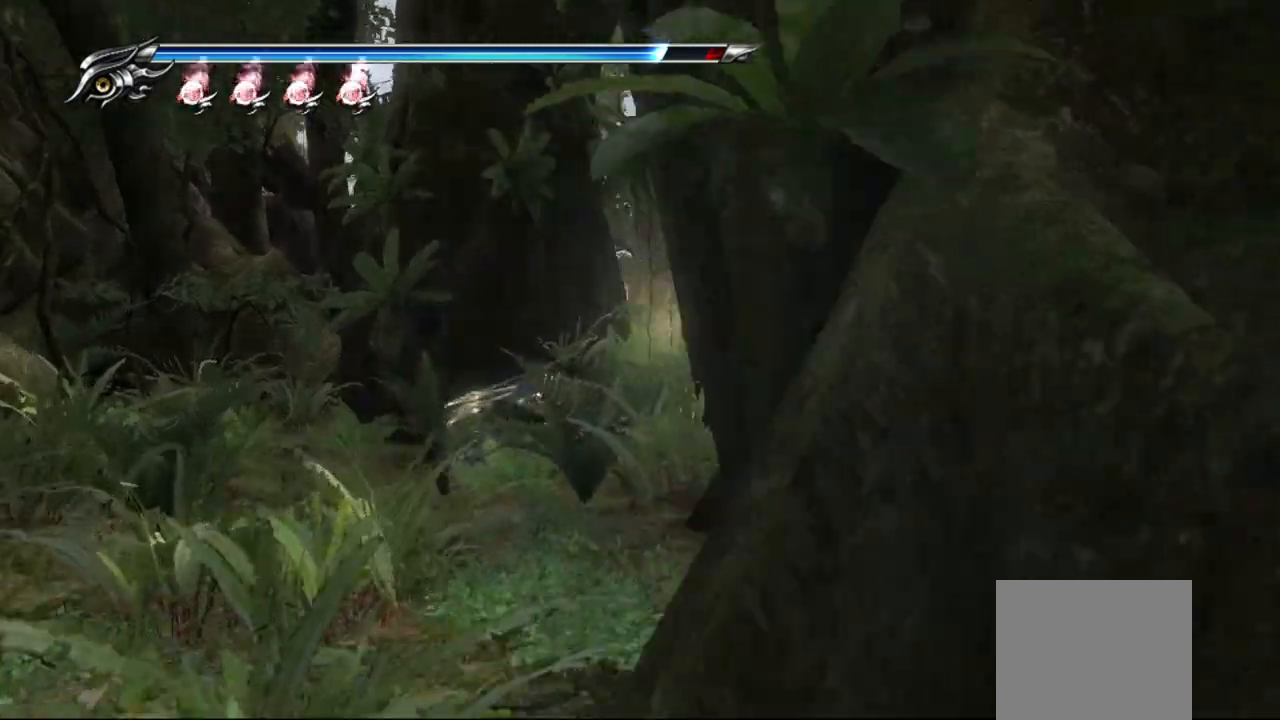
{"buttons": ["SQUARE"], "left_stick": "up", "right_stick": "center", "events": [[350, "right_stick", "center"], [383, "left_stick", "up"], [467, "SQUARE", "down"]]}
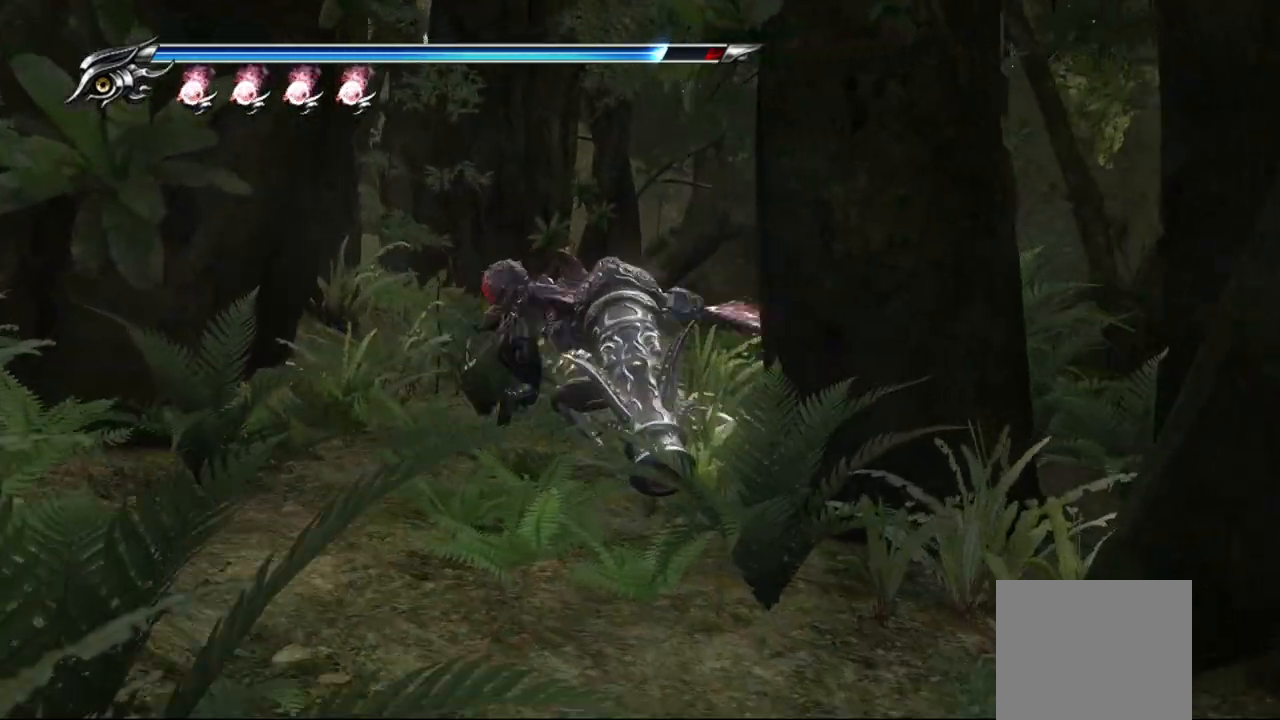
{"buttons": ["L1"], "left_stick": "up-right", "right_stick": "center", "events": [[50, "left_stick", "up-right"], [67, "SQUARE", "up"], [300, "L1", "down"]]}
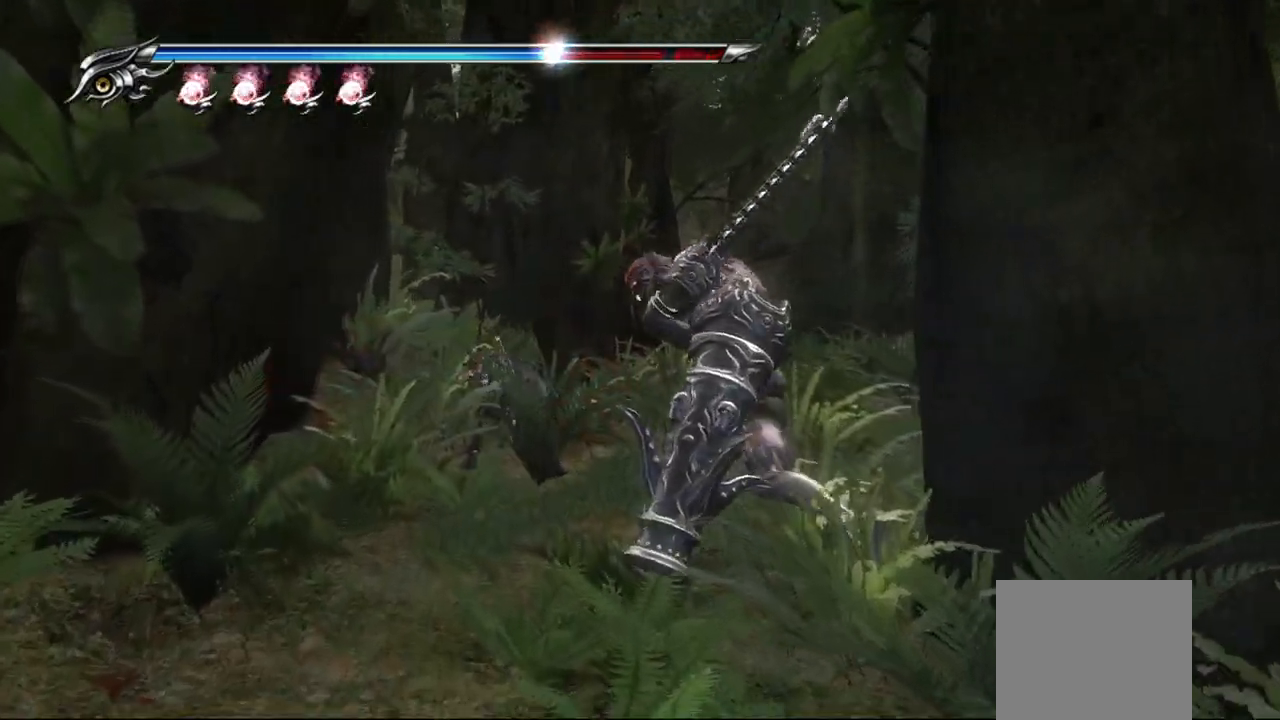
{"buttons": [], "left_stick": "down", "right_stick": "center", "events": [[133, "left_stick", "down"], [300, "L1", "up"], [333, "SQUARE", "down"], [433, "SQUARE", "up"]]}
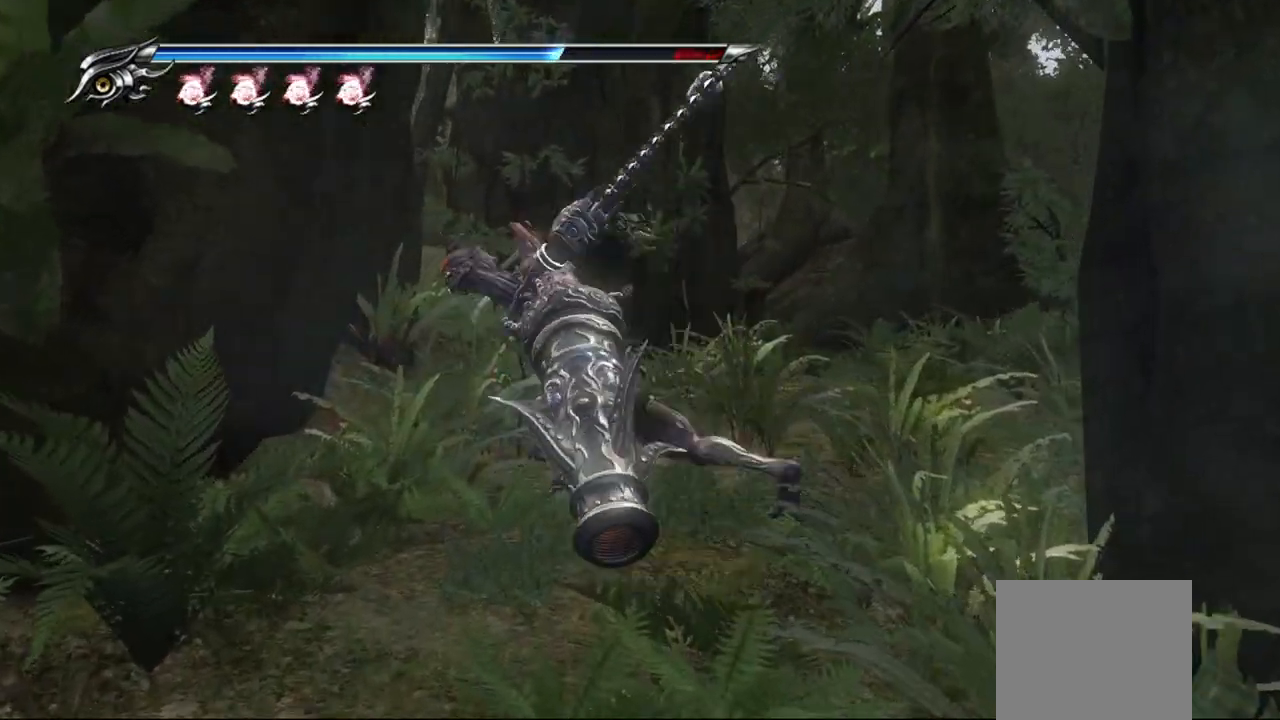
{"buttons": [], "left_stick": "center", "right_stick": "center", "events": [[33, "SQUARE", "down"], [83, "L1", "down"], [83, "SQUARE", "up"], [250, "L1", "up"], [333, "left_stick", "center"], [350, "SQUARE", "down"], [433, "SQUARE", "up"]]}
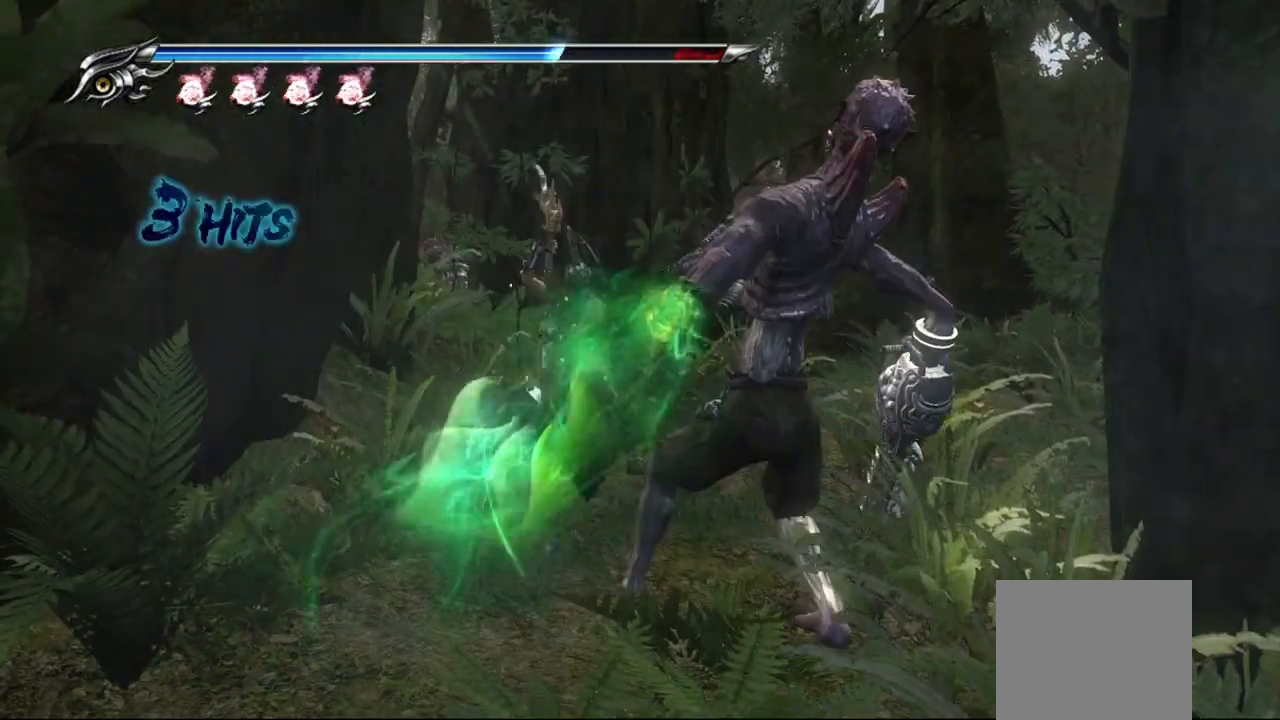
{"buttons": ["TRIANGLE"], "left_stick": "center", "right_stick": "center", "events": [[17, "SQUARE", "down"], [67, "left_stick", "down-right"], [117, "SQUARE", "up"], [150, "SQUARE", "down"], [217, "SQUARE", "up"], [317, "TRIANGLE", "down"], [350, "left_stick", "center"], [417, "TRIANGLE", "up"], [500, "TRIANGLE", "down"]]}
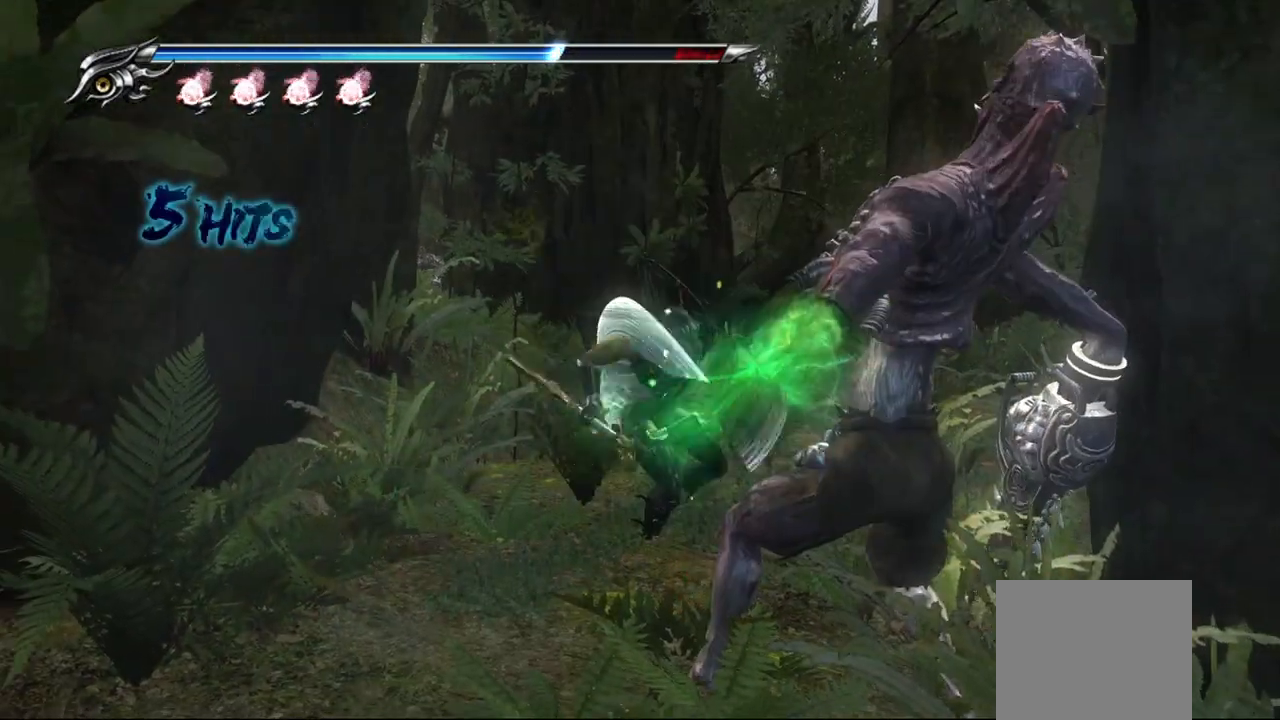
{"buttons": ["TRIANGLE"], "left_stick": "center", "right_stick": "center", "events": [[183, "TRIANGLE", "up"], [250, "TRIANGLE", "down"], [433, "TRIANGLE", "up"], [500, "TRIANGLE", "down"]]}
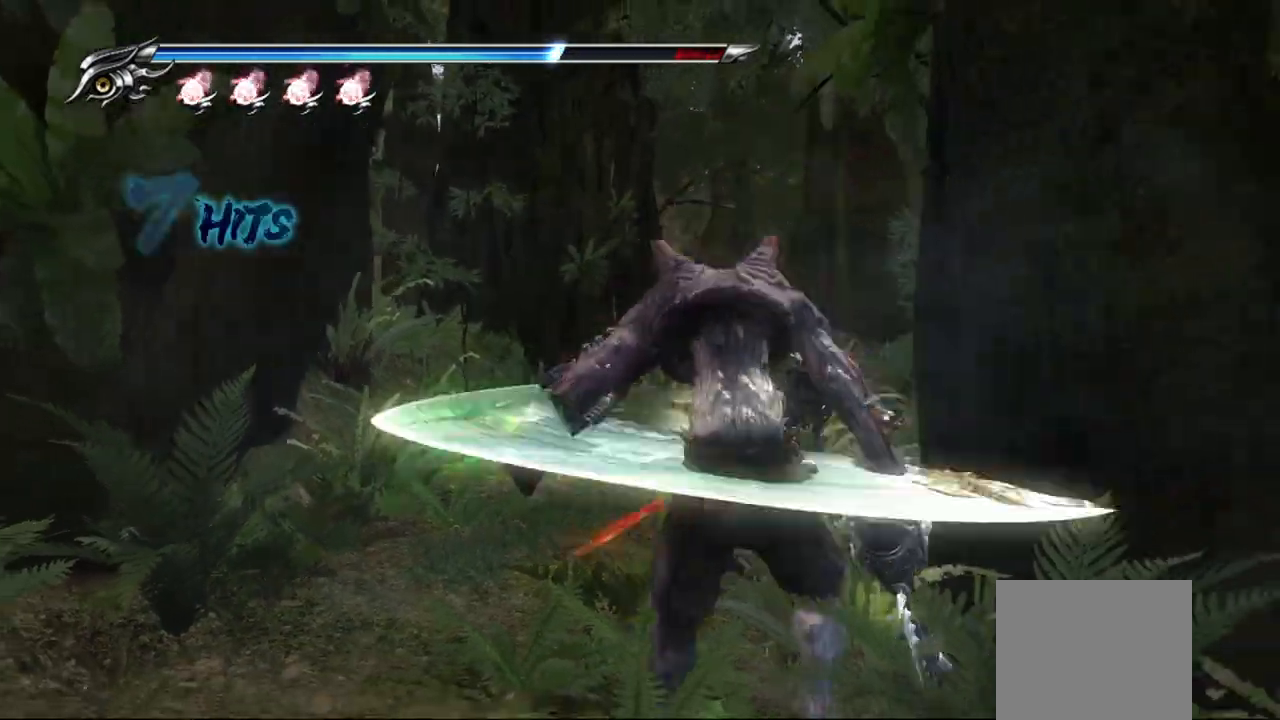
{"buttons": ["TRIANGLE"], "left_stick": "center", "right_stick": "center", "events": [[50, "TRIANGLE", "up"], [117, "TRIANGLE", "down"], [183, "TRIANGLE", "up"], [250, "TRIANGLE", "down"], [333, "TRIANGLE", "up"], [383, "TRIANGLE", "down"], [450, "TRIANGLE", "up"], [500, "TRIANGLE", "down"]]}
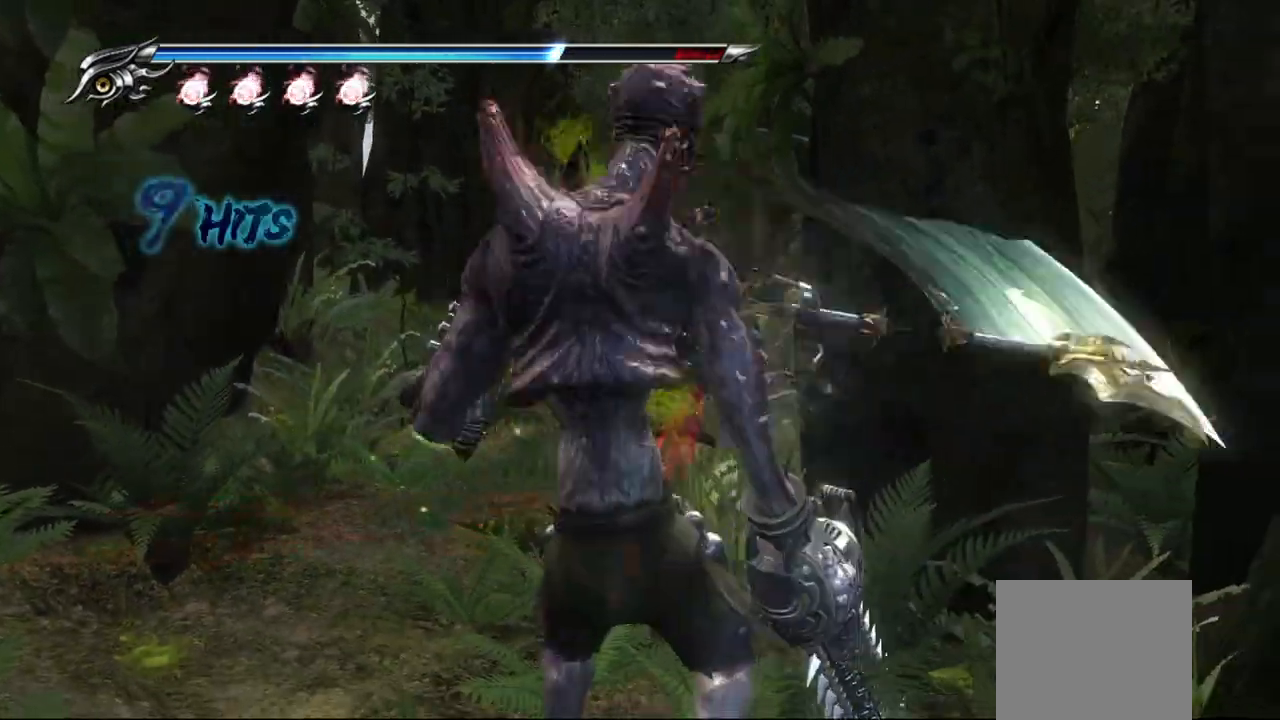
{"buttons": [], "left_stick": "center", "right_stick": "center", "events": [[83, "TRIANGLE", "up"], [150, "TRIANGLE", "down"], [217, "TRIANGLE", "up"], [283, "TRIANGLE", "down"], [350, "TRIANGLE", "up"], [400, "TRIANGLE", "down"], [483, "TRIANGLE", "up"]]}
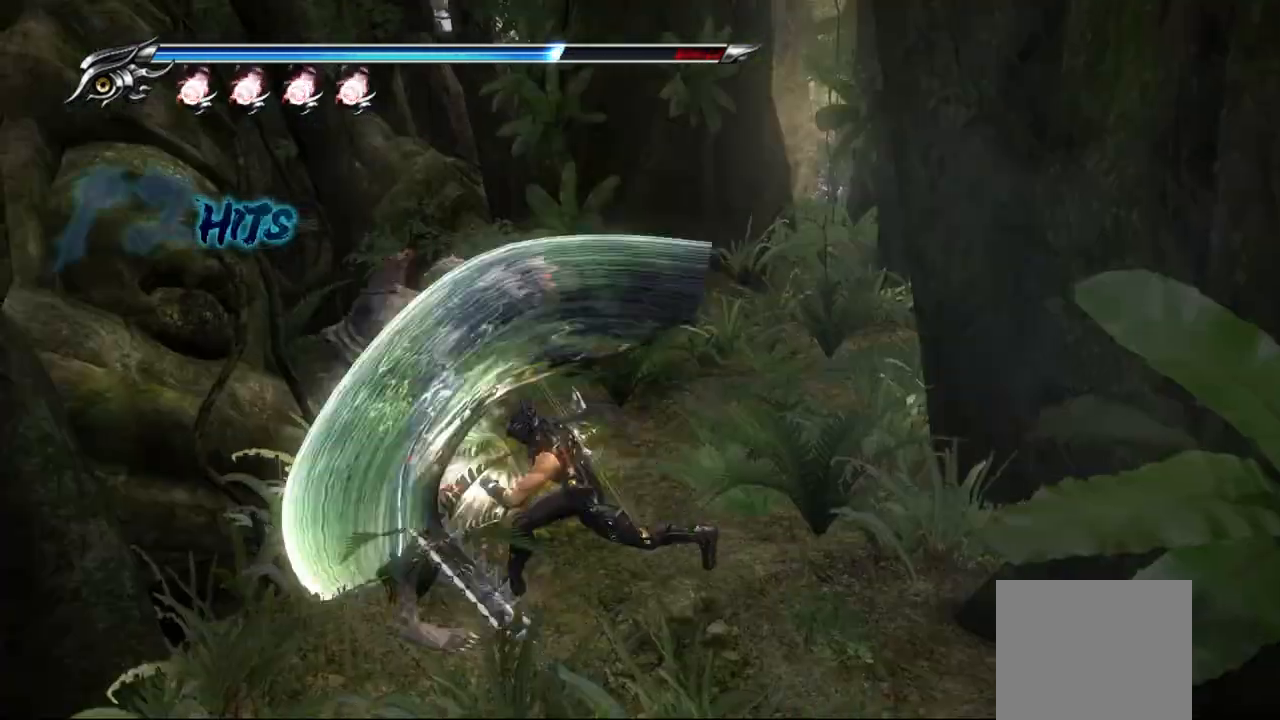
{"buttons": ["TRIANGLE"], "left_stick": "center", "right_stick": "center", "events": [[50, "TRIANGLE", "down"], [117, "TRIANGLE", "up"], [167, "TRIANGLE", "down"], [250, "TRIANGLE", "up"], [317, "TRIANGLE", "down"], [400, "TRIANGLE", "up"], [450, "TRIANGLE", "down"]]}
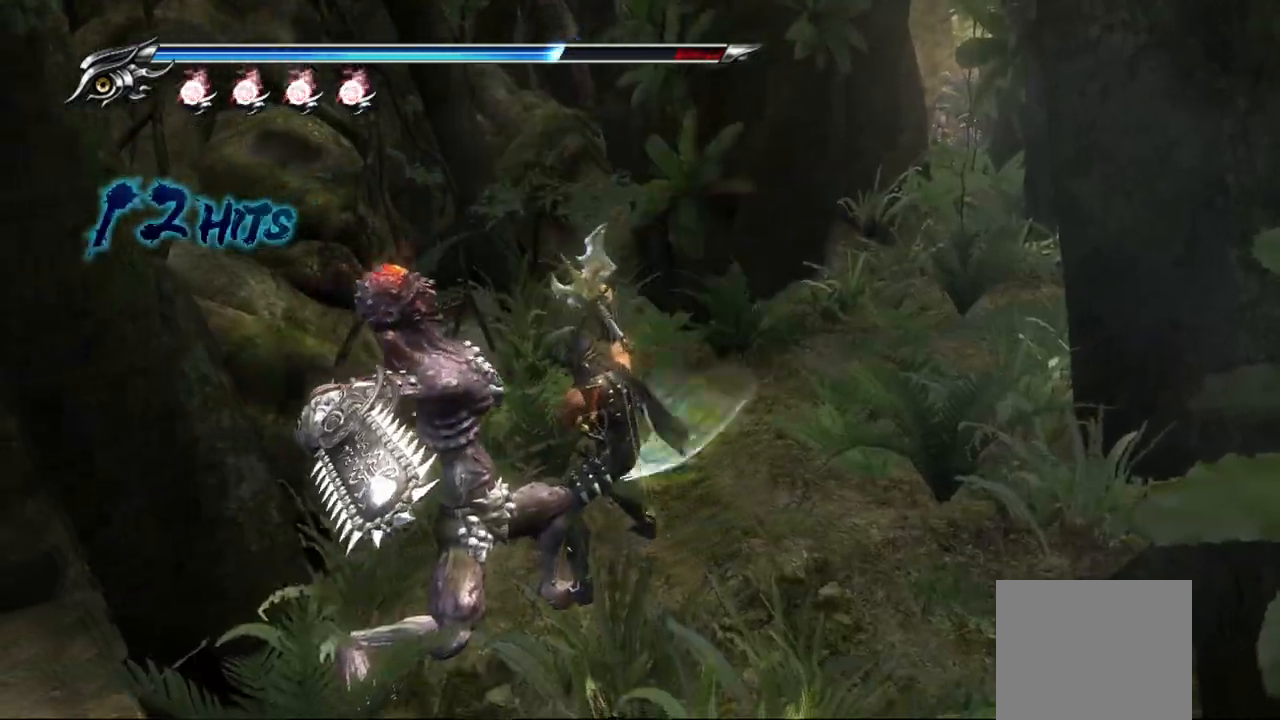
{"buttons": [], "left_stick": "center", "right_stick": "center", "events": [[17, "TRIANGLE", "up"], [83, "TRIANGLE", "down"], [433, "TRIANGLE", "up"]]}
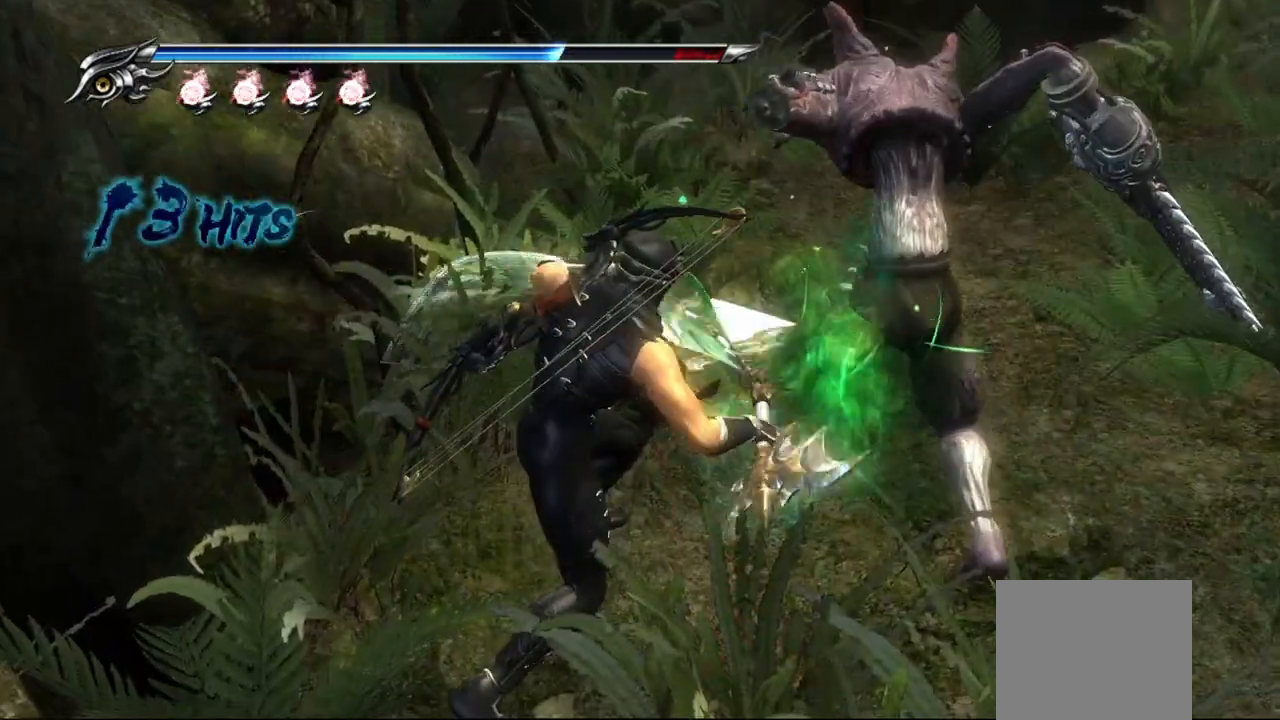
{"buttons": [], "left_stick": "center", "right_stick": "center", "events": []}
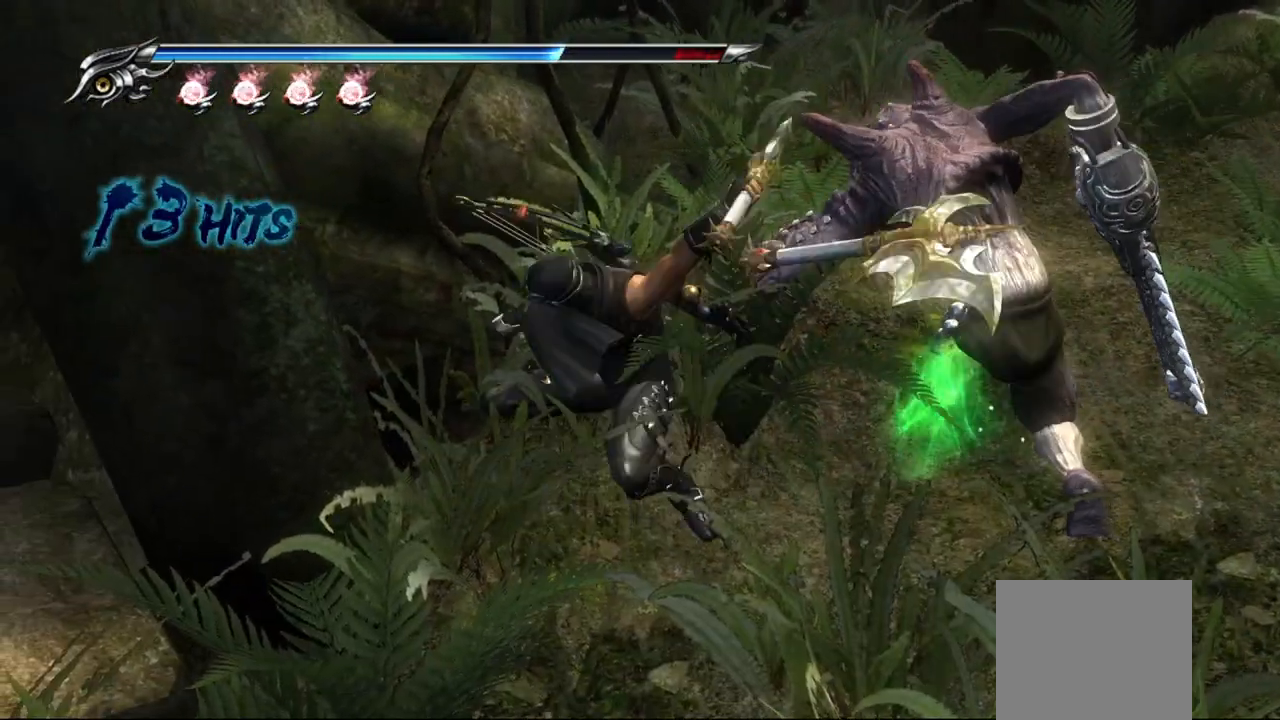
{"buttons": [], "left_stick": "center", "right_stick": "center", "events": []}